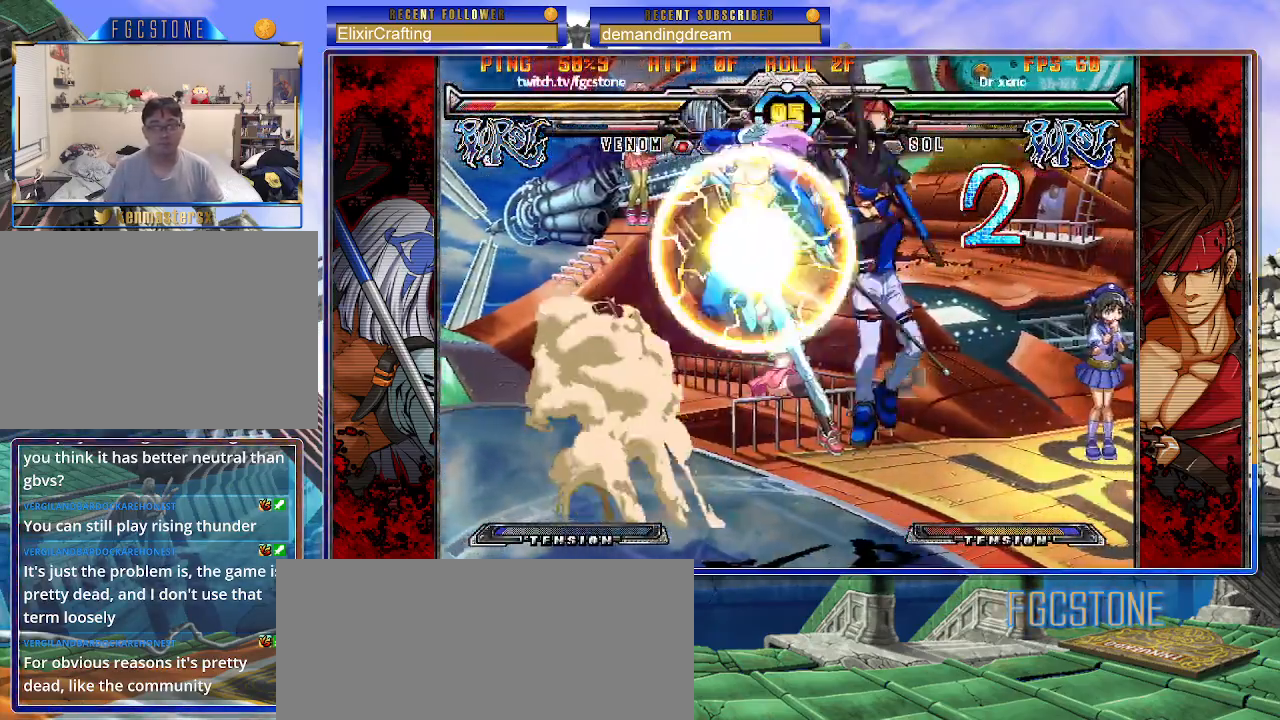
Gameplay with a controller (arcade stick); each line is a JSON object with the inputs held at the frame after it. "events" lists button and stick changes between this image and that frame as [ms after this image, input, new state], when the widget could be followed in between. Not read: L3 R3.
{"buttons": [], "left_stick": "center", "events": [[217, "left_stick", "down-left"], [500, "left_stick", "center"]]}
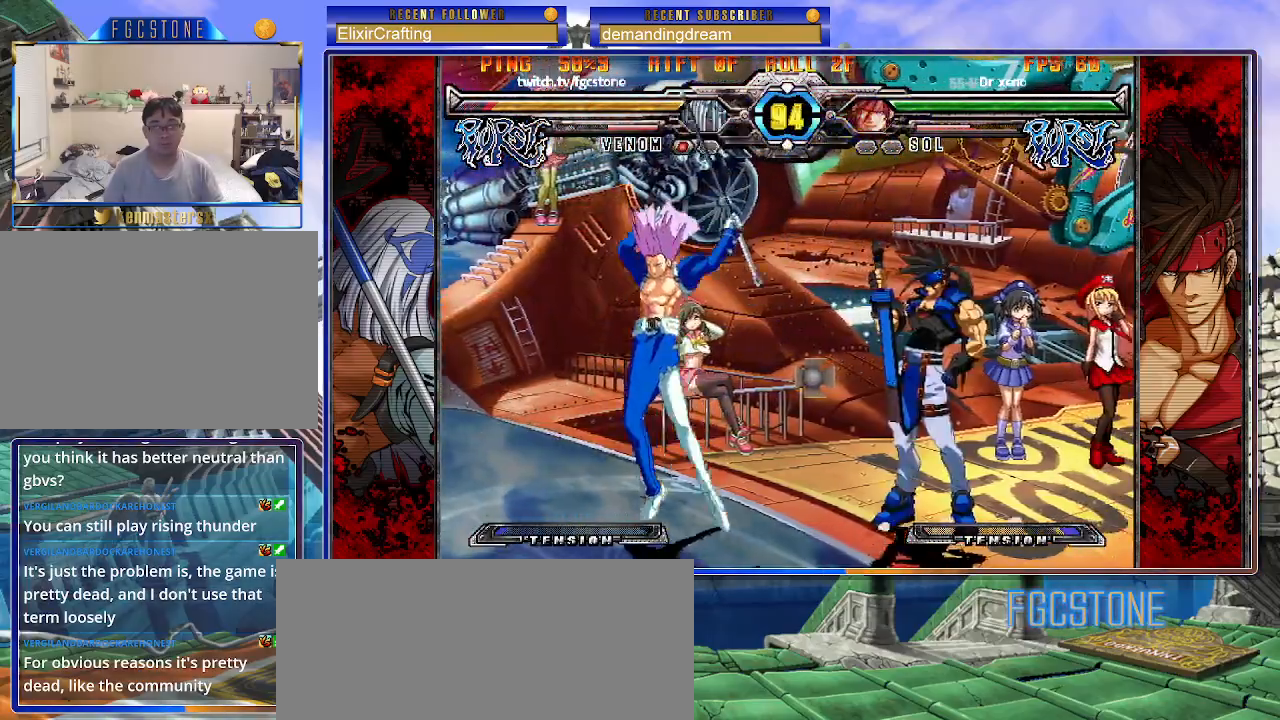
{"buttons": [], "left_stick": "down-left", "events": [[33, "left_stick", "up"], [67, "S", "down"], [133, "S", "up"], [167, "left_stick", "down-left"]]}
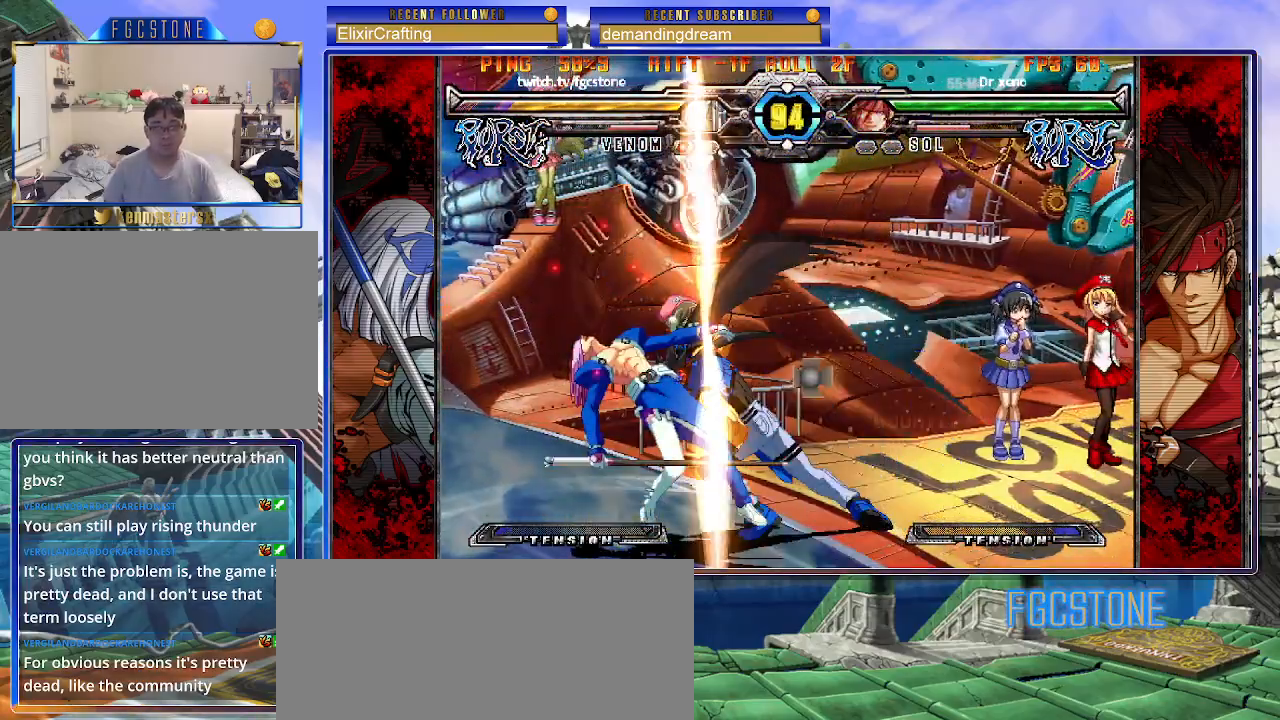
{"buttons": [], "left_stick": "down-left", "events": []}
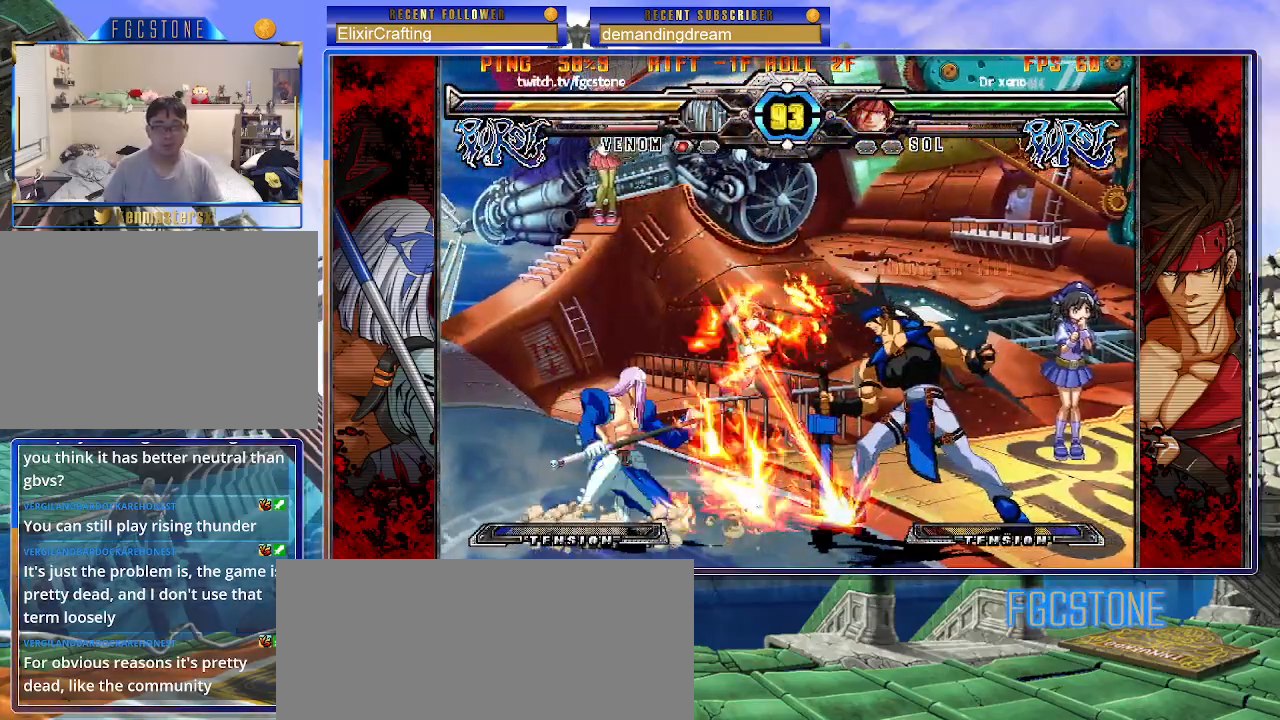
{"buttons": [], "left_stick": "up-left", "events": [[433, "left_stick", "up-left"]]}
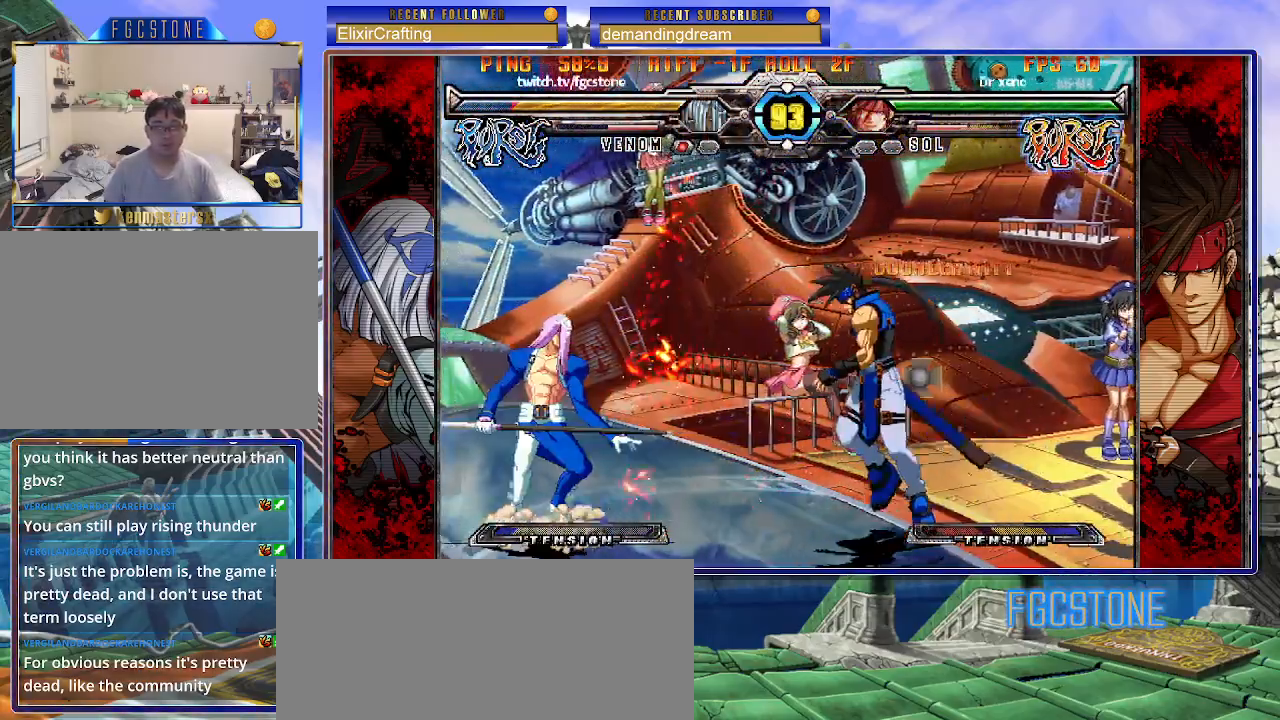
{"buttons": [], "left_stick": "left", "events": [[283, "left_stick", "up-right"], [500, "left_stick", "left"]]}
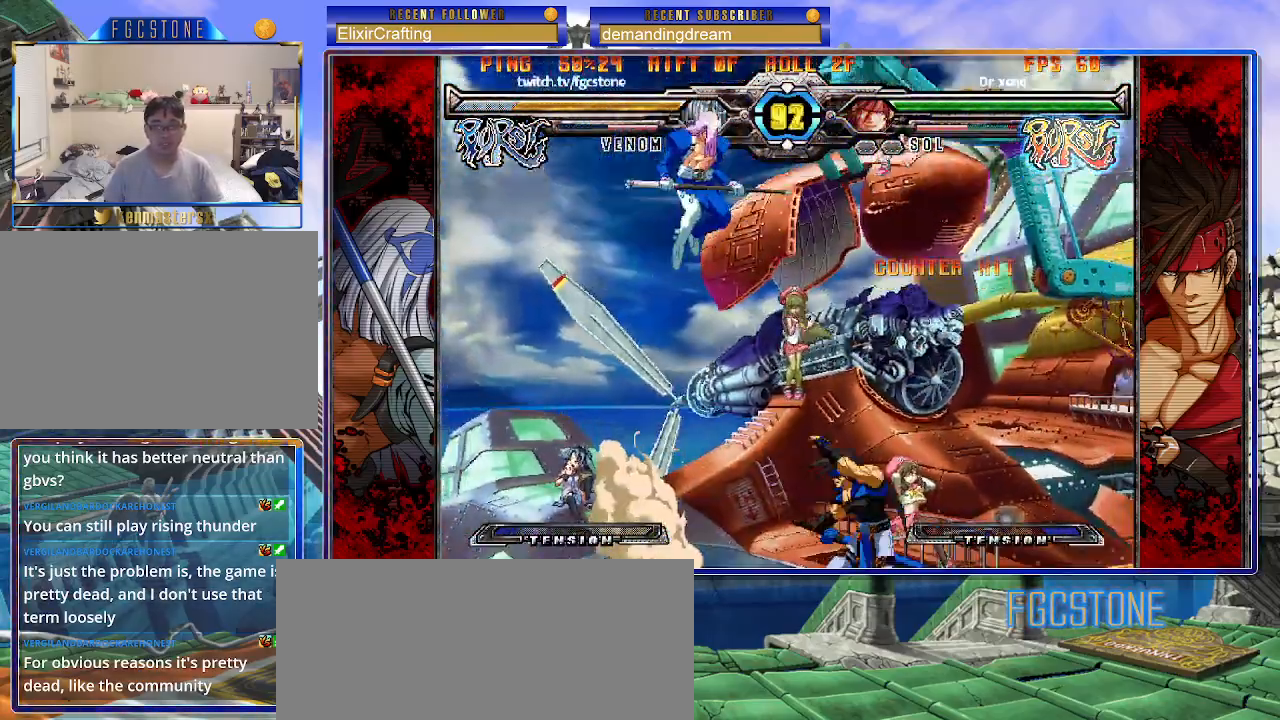
{"buttons": [], "left_stick": "left", "events": [[83, "left_stick", "down"], [167, "left_stick", "right"], [183, "HS", "down"], [250, "left_stick", "center"], [283, "HS", "up"], [300, "left_stick", "left"]]}
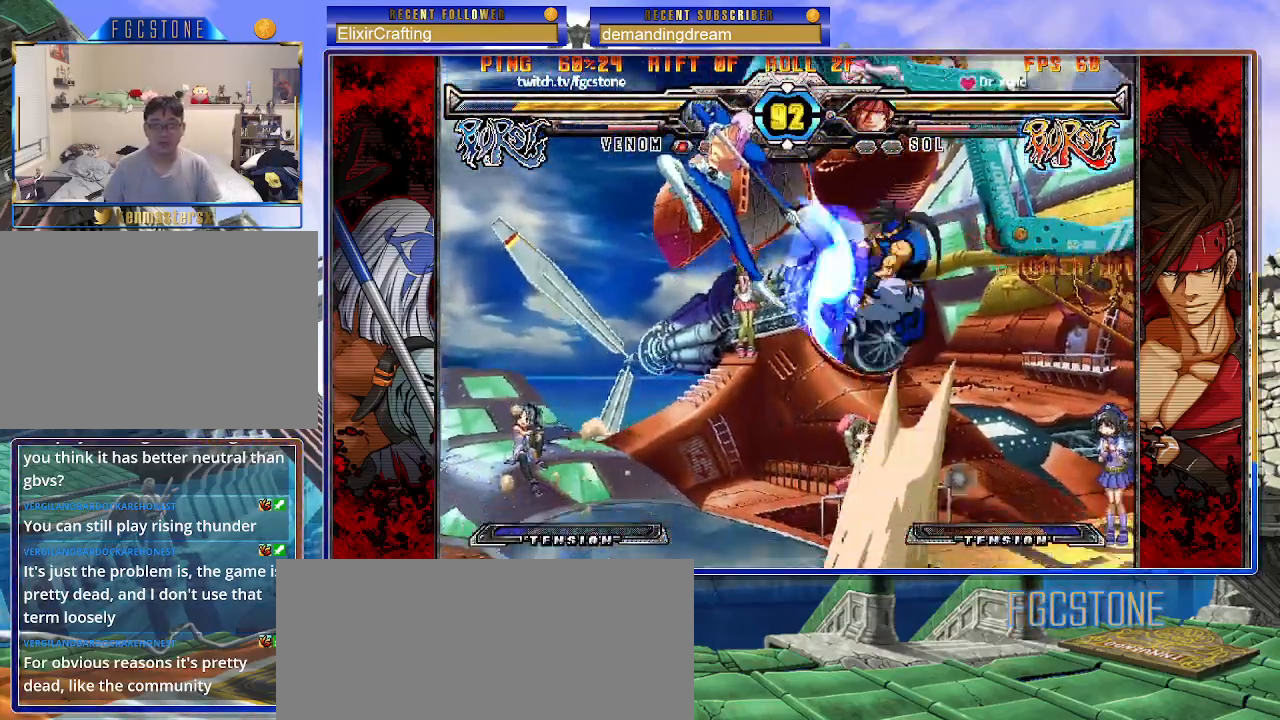
{"buttons": [], "left_stick": "left", "events": []}
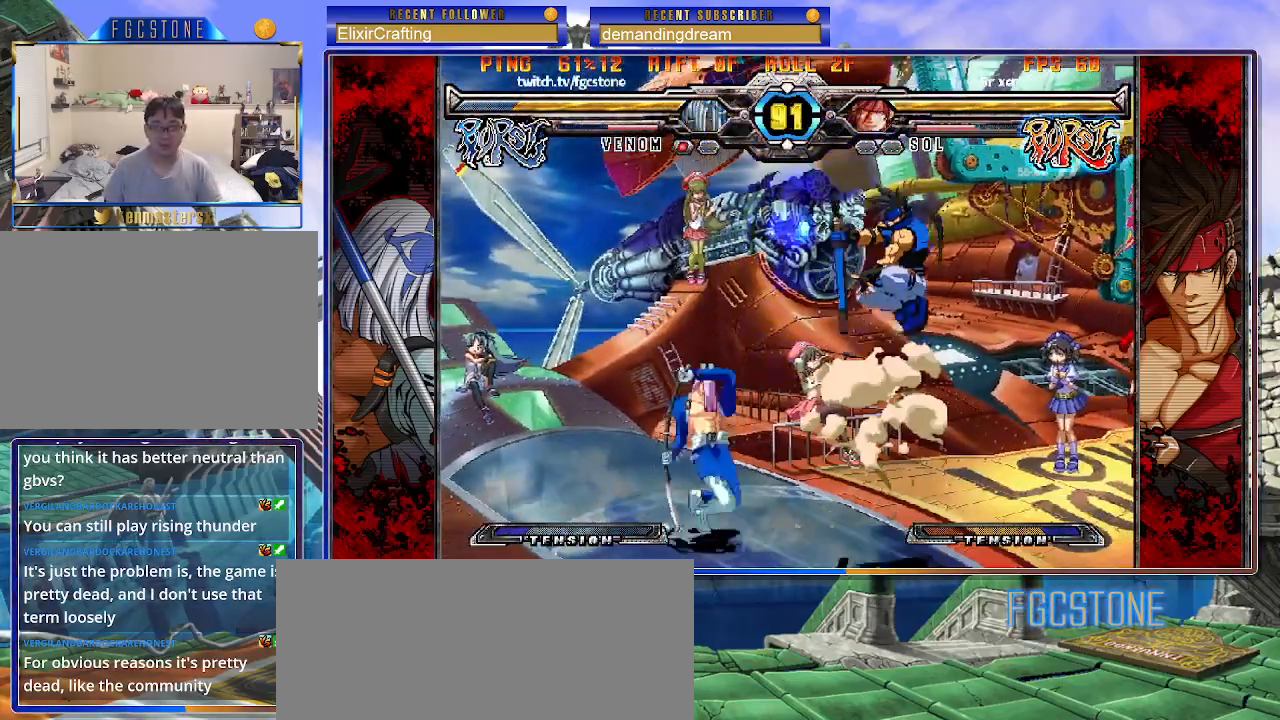
{"buttons": [], "left_stick": "down-left", "events": [[250, "left_stick", "down-left"]]}
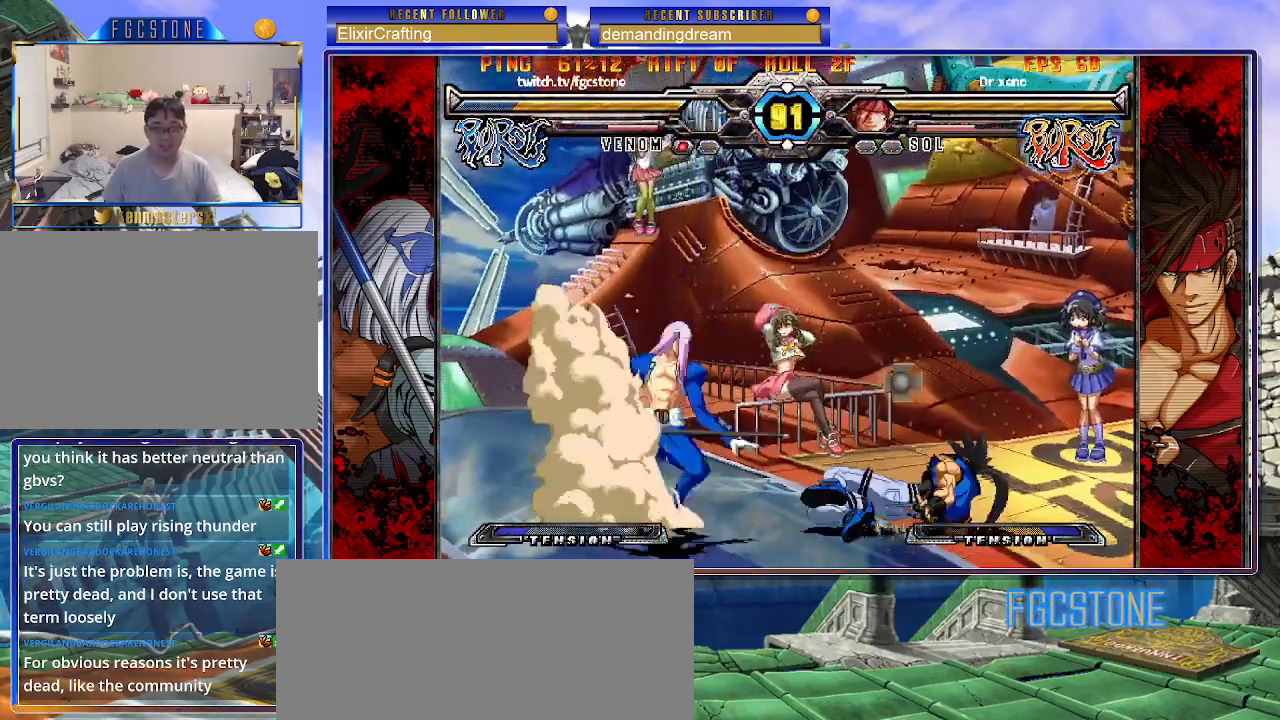
{"buttons": [], "left_stick": "down-left", "events": [[33, "D", "down"], [167, "D", "up"]]}
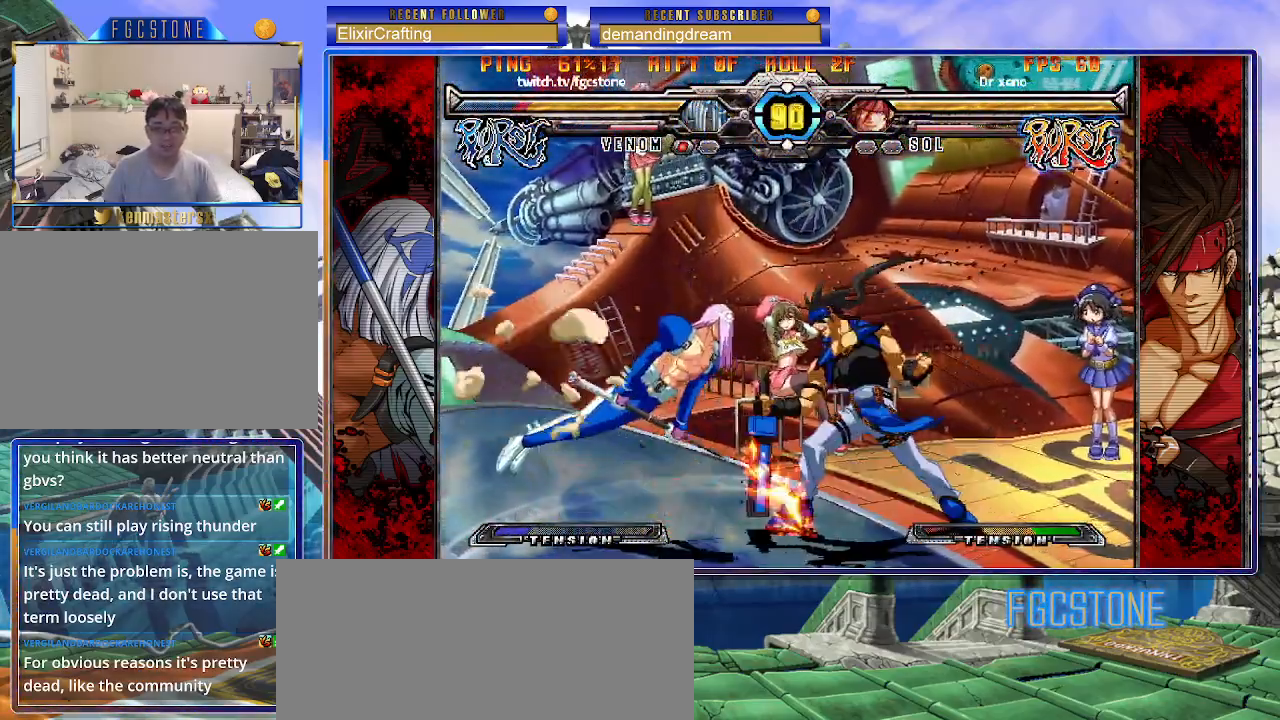
{"buttons": [], "left_stick": "right", "events": [[67, "K", "down"], [117, "S", "down"], [150, "K", "up"], [183, "S", "up"], [300, "left_stick", "left"], [433, "left_stick", "center"], [483, "left_stick", "right"]]}
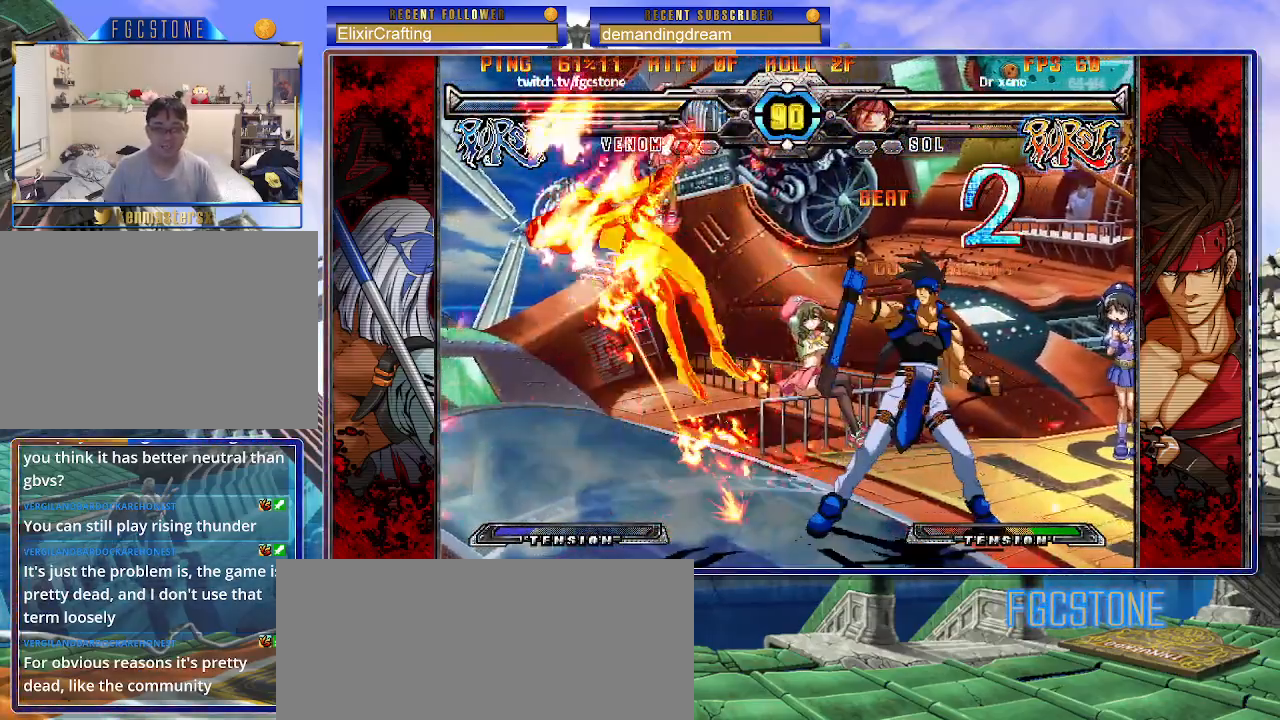
{"buttons": [], "left_stick": "right", "events": [[367, "K", "down"], [433, "K", "up"]]}
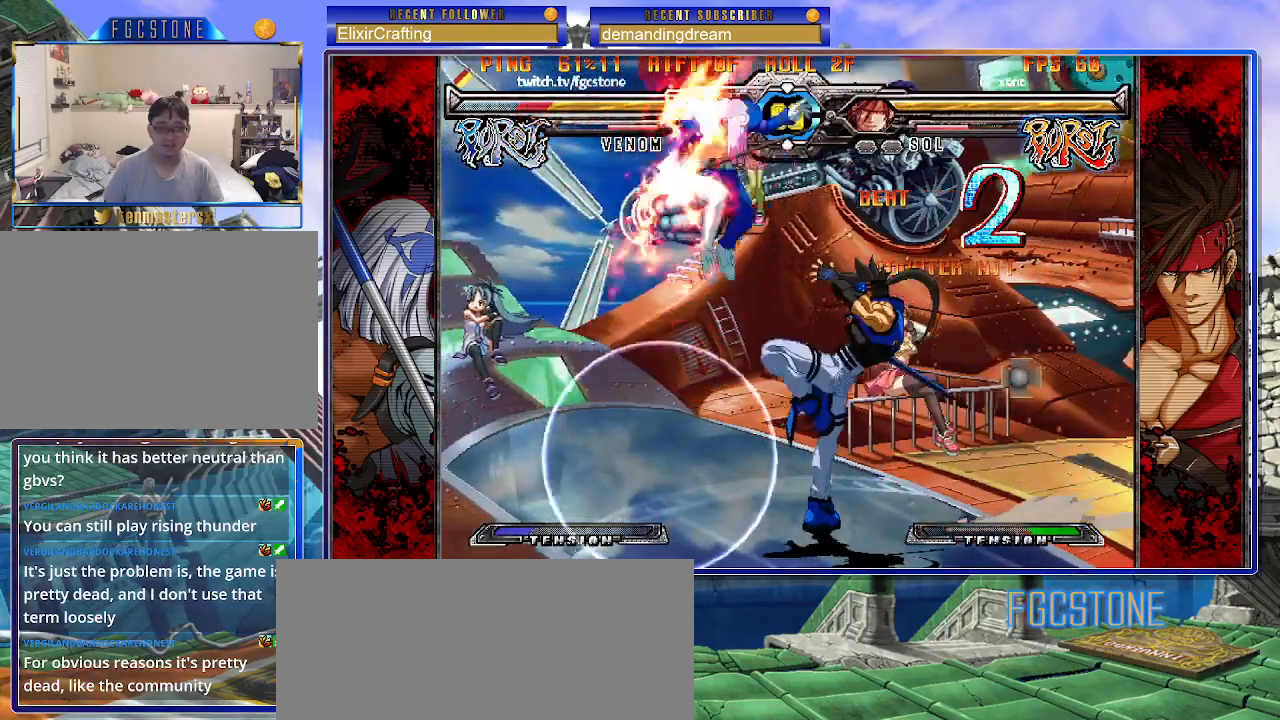
{"buttons": [], "left_stick": "down-left", "events": [[117, "left_stick", "center"], [167, "left_stick", "up-left"], [450, "left_stick", "down-left"]]}
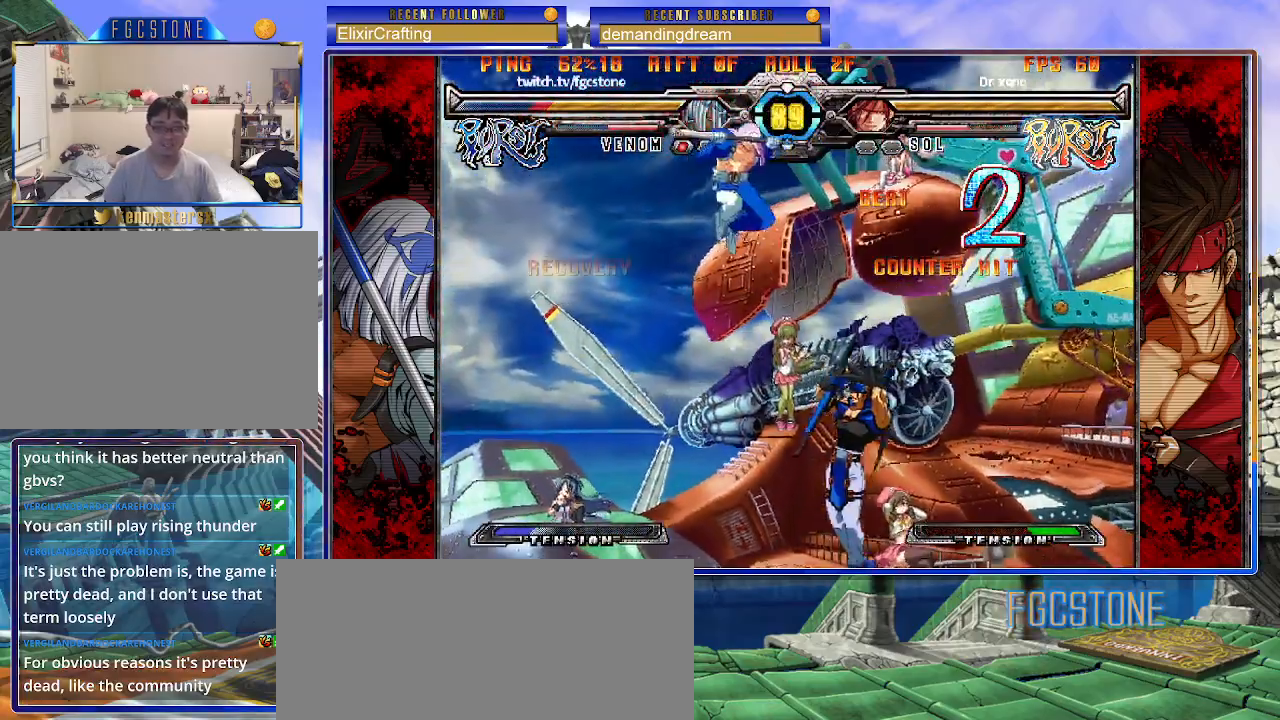
{"buttons": [], "left_stick": "left", "events": [[83, "HS", "down"], [200, "HS", "up"], [433, "left_stick", "left"]]}
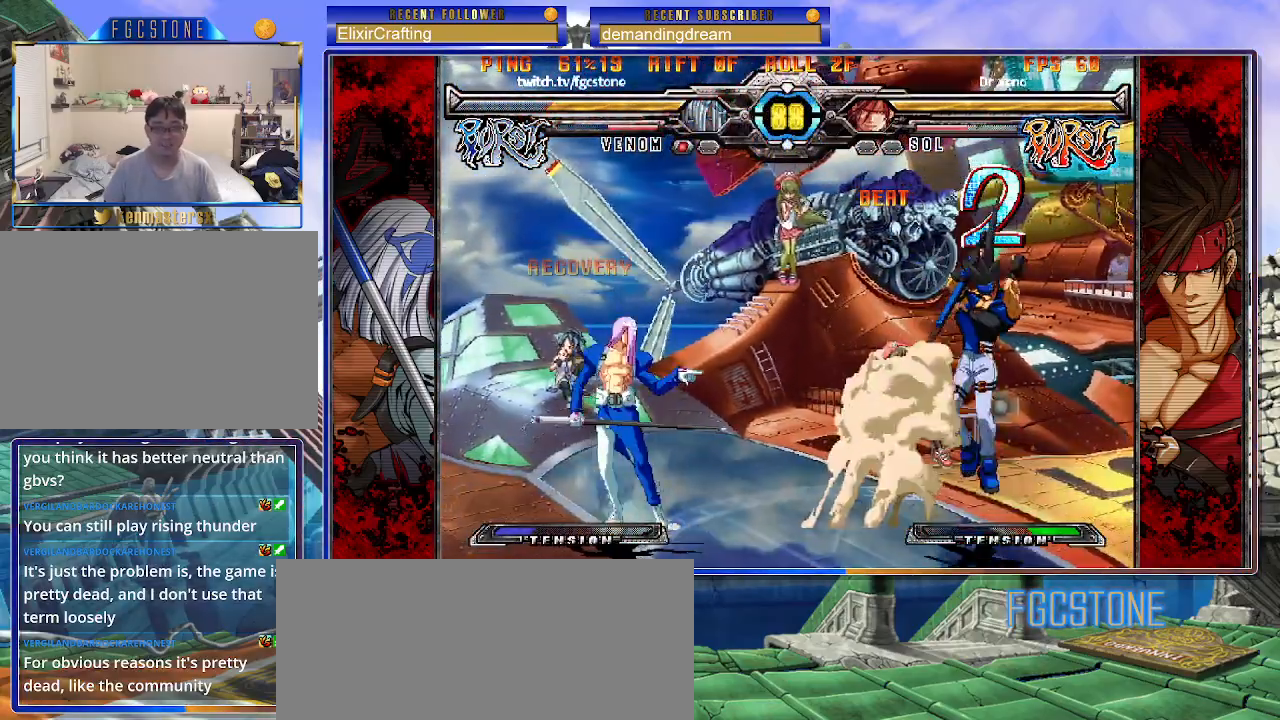
{"buttons": [], "left_stick": "up-left", "events": [[350, "left_stick", "up-left"]]}
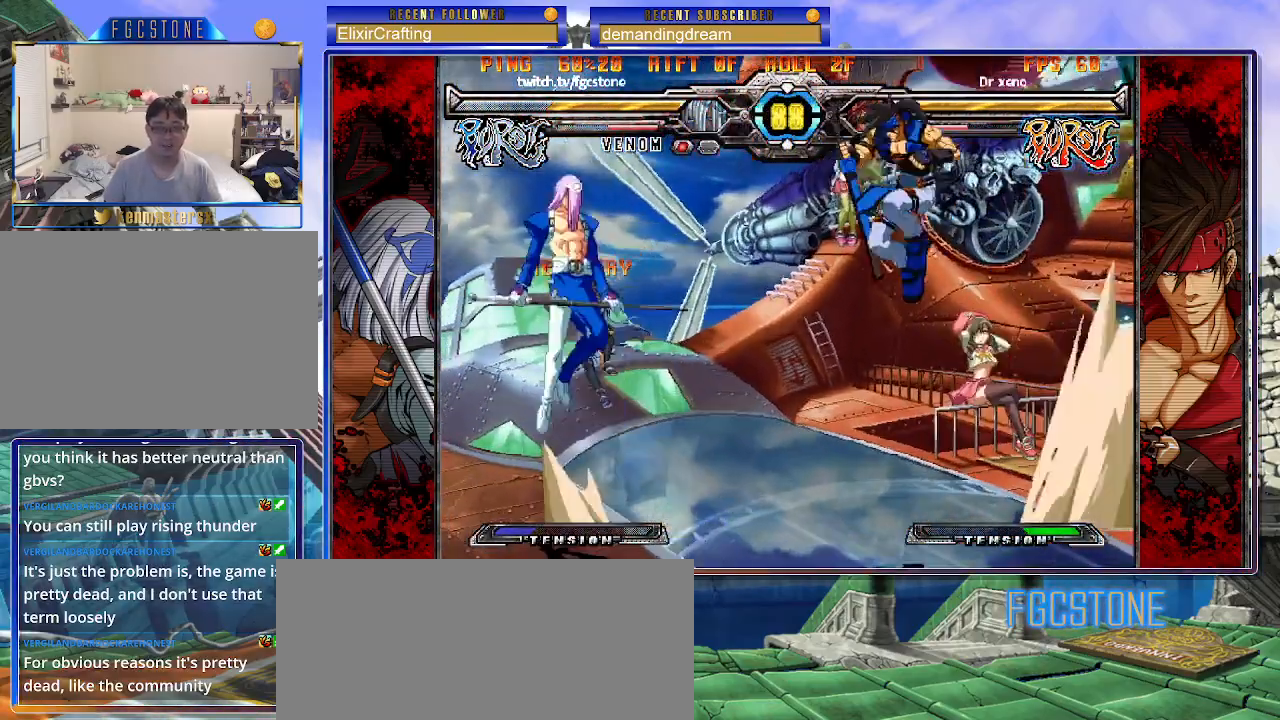
{"buttons": [], "left_stick": "center", "events": [[250, "left_stick", "center"], [400, "left_stick", "right"], [467, "left_stick", "center"]]}
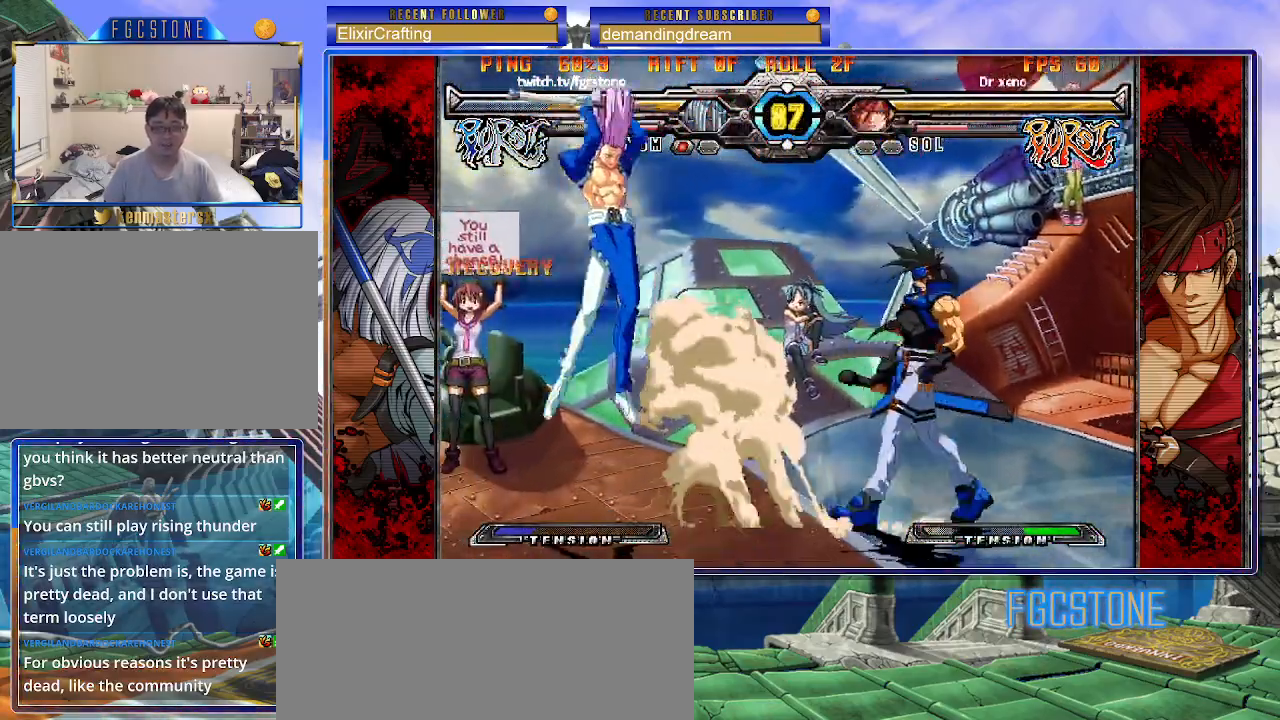
{"buttons": ["HS"], "left_stick": "left", "events": [[33, "left_stick", "right"], [183, "S", "down"], [183, "left_stick", "center"], [267, "left_stick", "left"], [300, "S", "up"], [400, "HS", "down"]]}
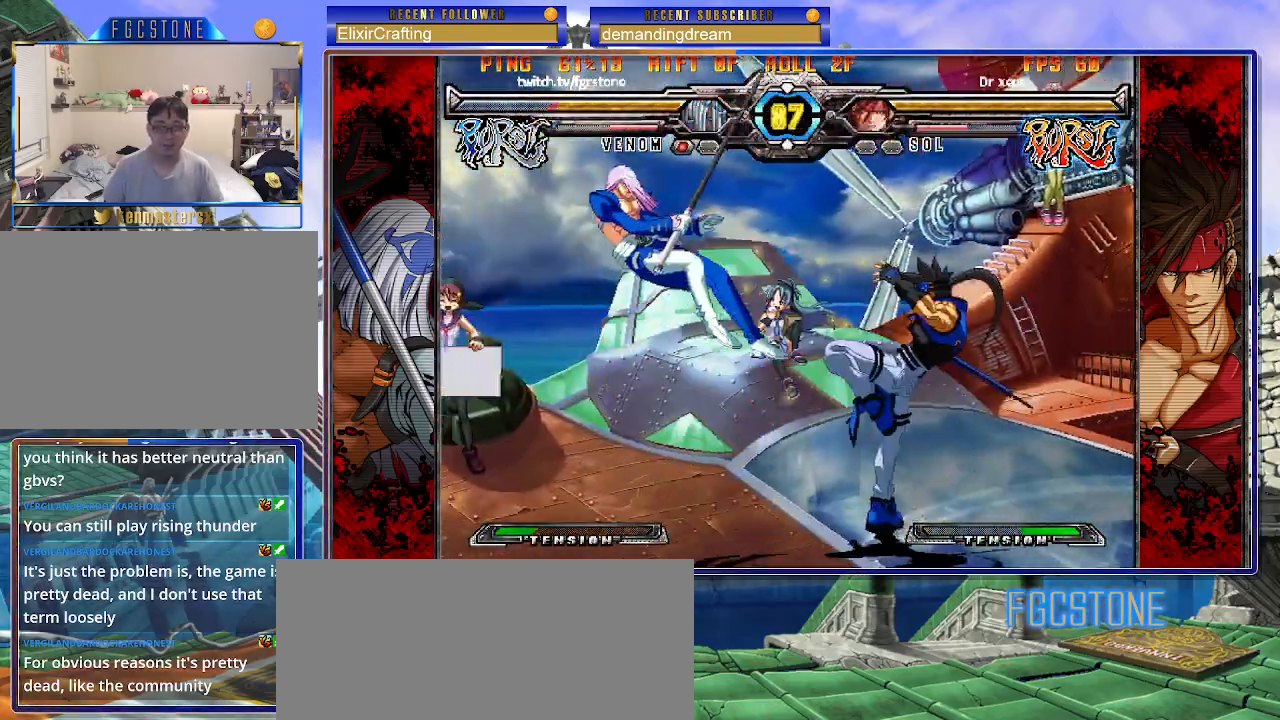
{"buttons": [], "left_stick": "center", "events": [[33, "HS", "up"], [200, "left_stick", "right"], [250, "K", "down"], [317, "K", "up"], [400, "left_stick", "center"]]}
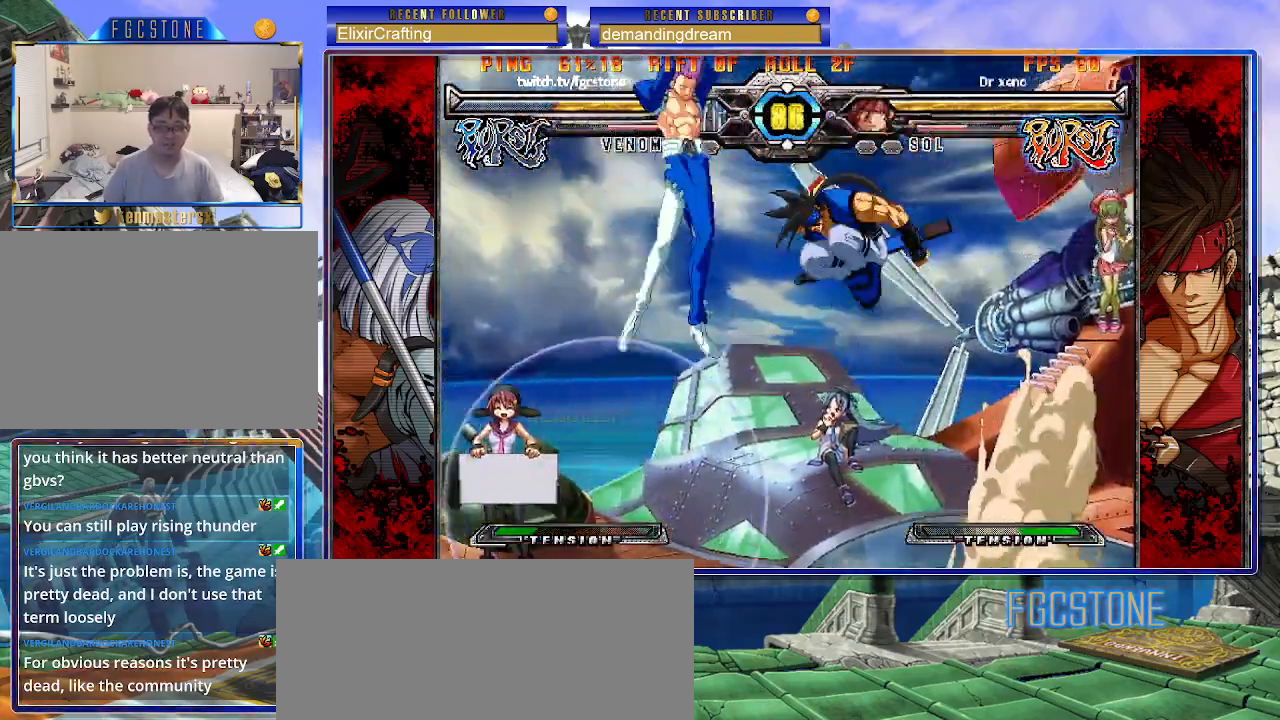
{"buttons": [], "left_stick": "left", "events": [[17, "left_stick", "up-right"], [250, "left_stick", "right"], [450, "left_stick", "down"], [500, "left_stick", "left"]]}
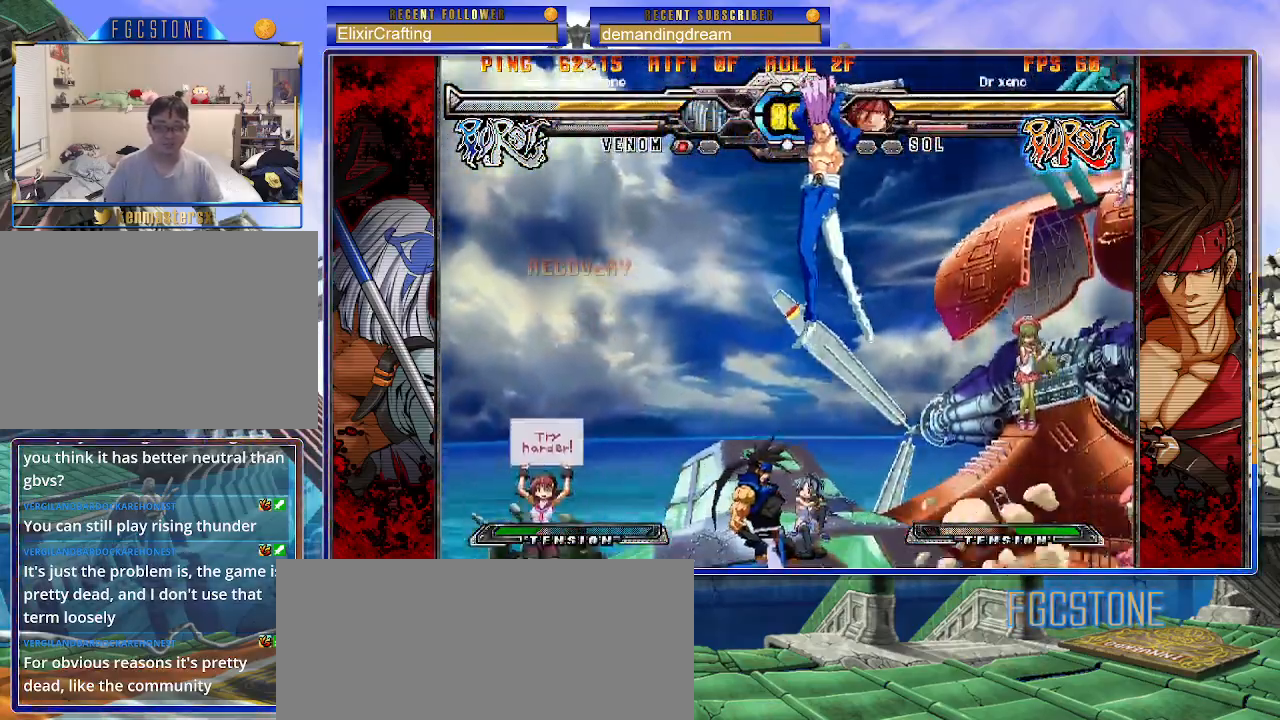
{"buttons": [], "left_stick": "down-right", "events": [[50, "HS", "down"], [67, "left_stick", "center"], [117, "HS", "up"], [167, "left_stick", "right"], [467, "left_stick", "down-right"]]}
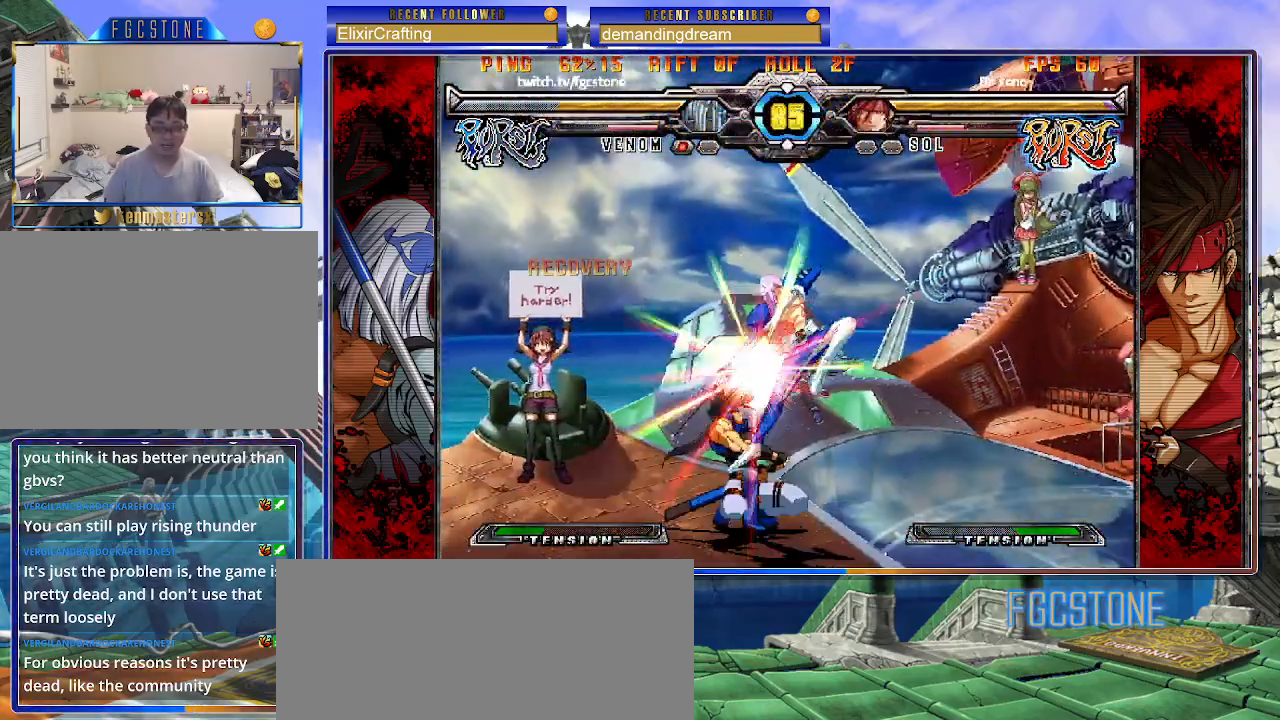
{"buttons": [], "left_stick": "down-right", "events": []}
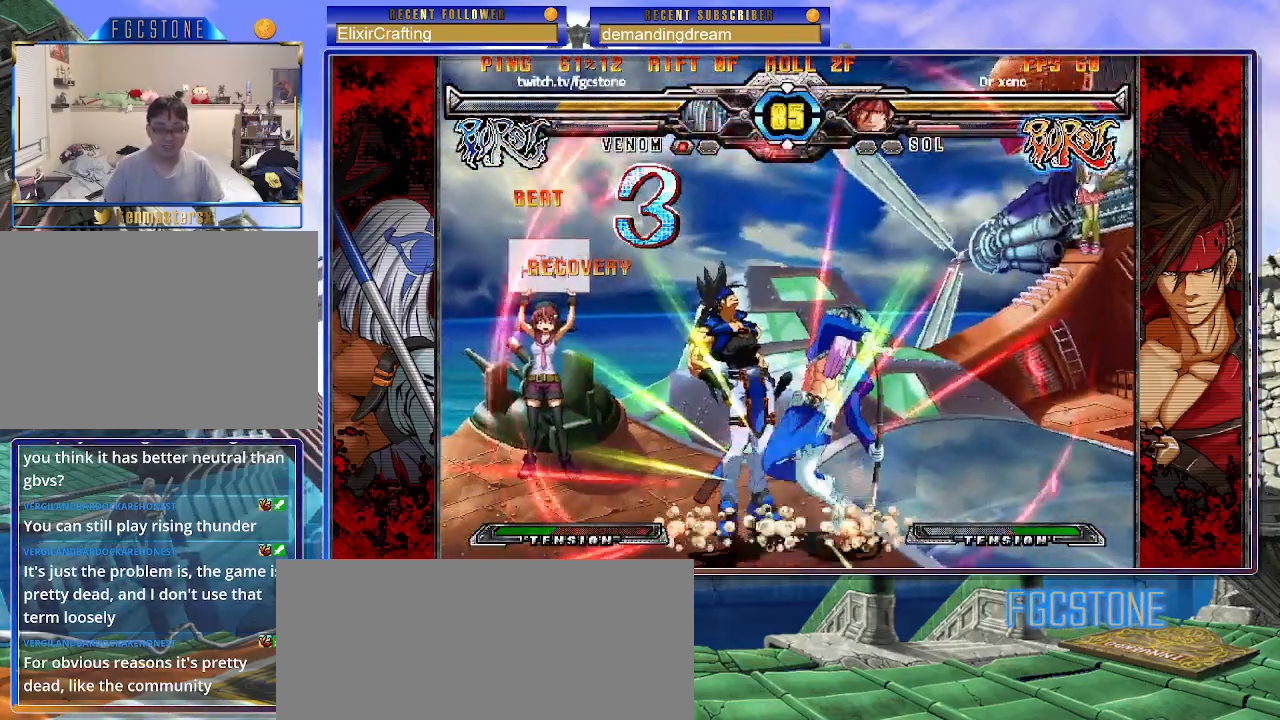
{"buttons": [], "left_stick": "down-right", "events": []}
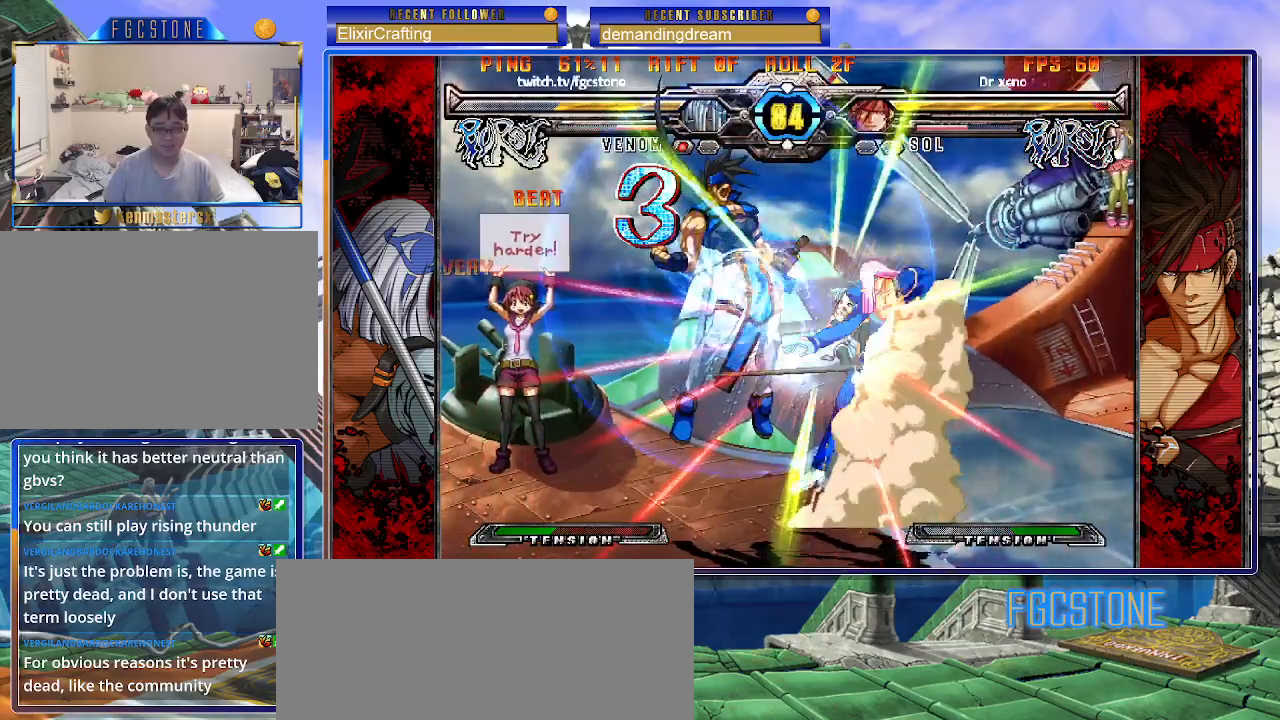
{"buttons": [], "left_stick": "down-right", "events": [[283, "K", "down"], [350, "K", "up"]]}
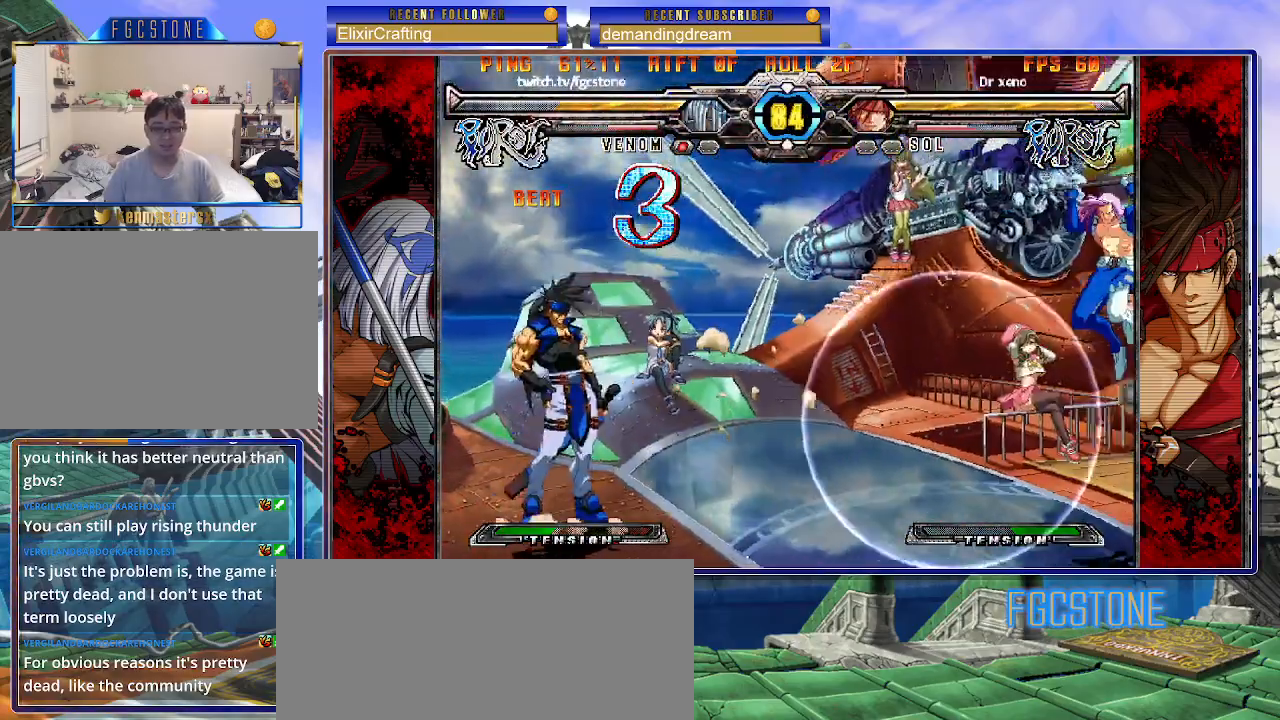
{"buttons": [], "left_stick": "down-right", "events": [[183, "left_stick", "up"], [233, "S", "down"], [283, "S", "up"], [300, "left_stick", "center"], [350, "left_stick", "right"], [433, "left_stick", "down-right"]]}
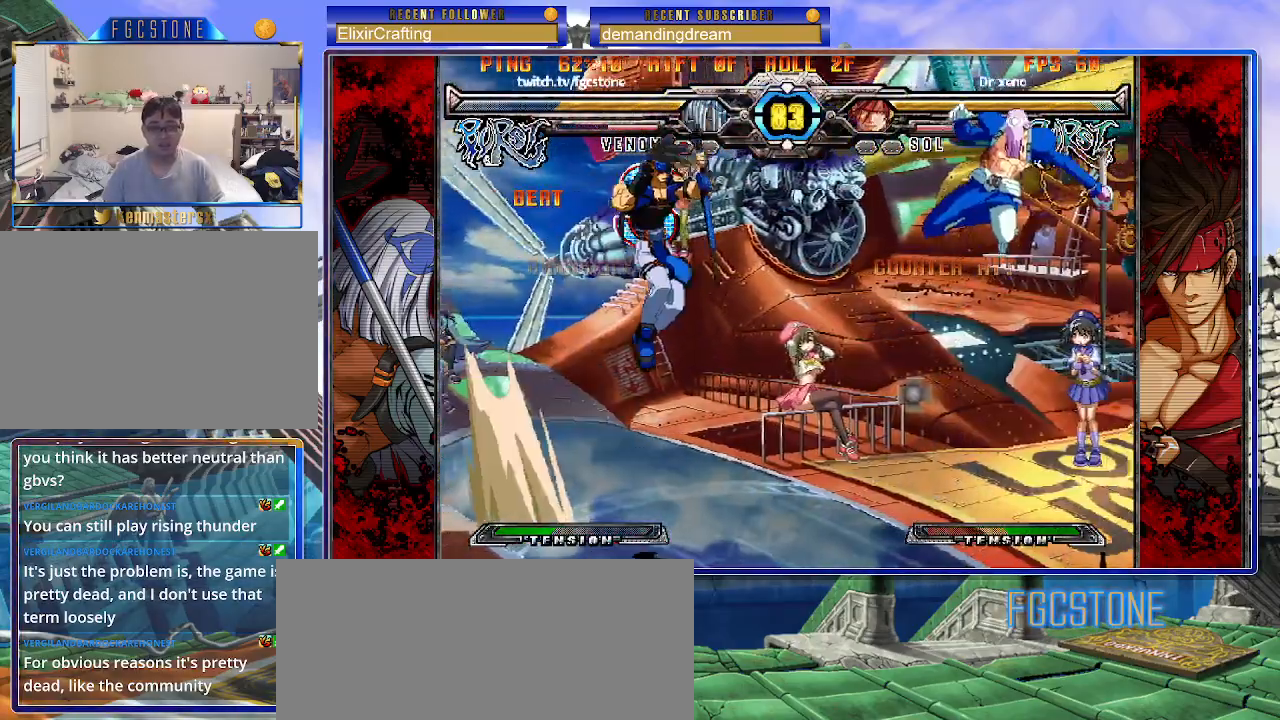
{"buttons": [], "left_stick": "right", "events": [[100, "left_stick", "right"]]}
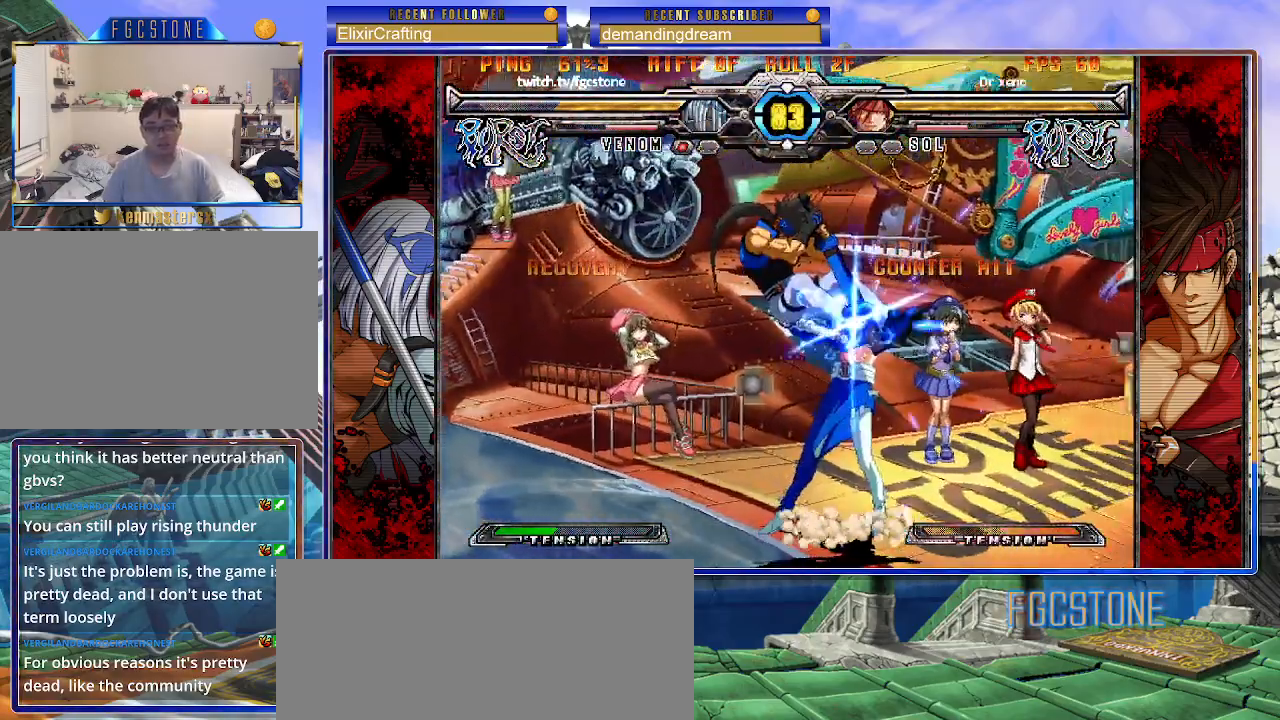
{"buttons": [], "left_stick": "right", "events": [[400, "HS", "down"], [467, "HS", "up"]]}
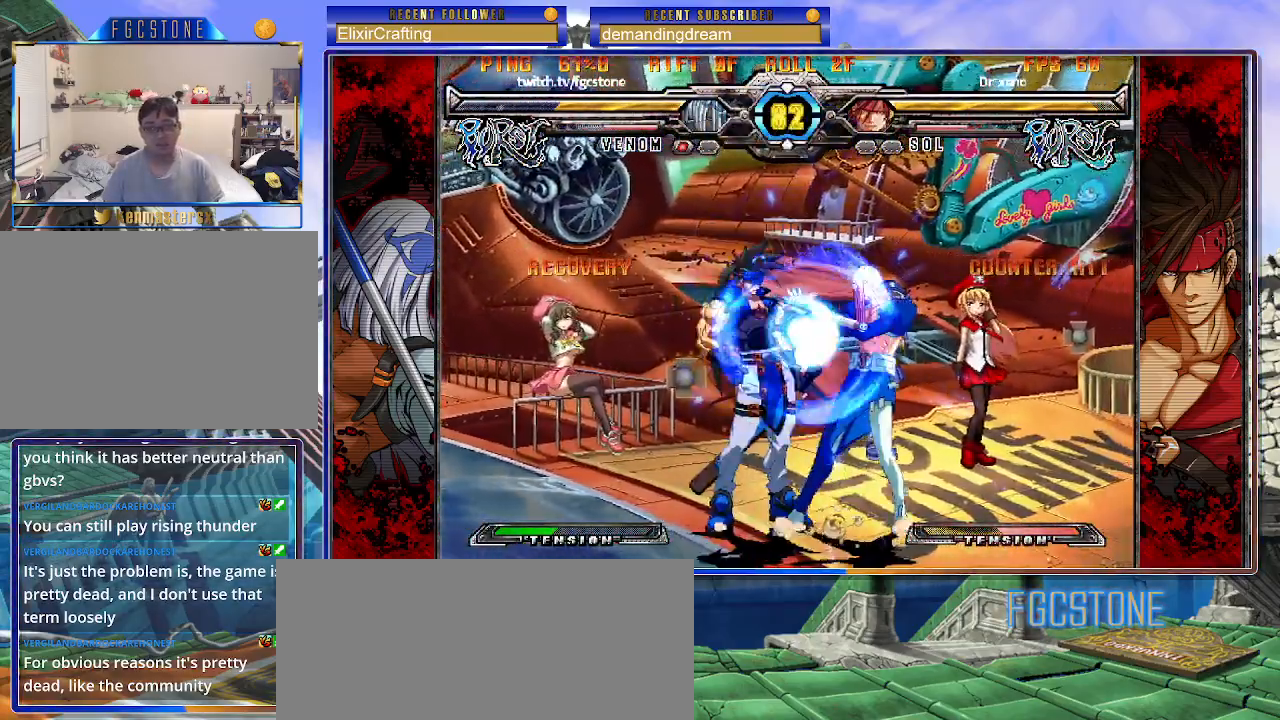
{"buttons": [], "left_stick": "down-right", "events": [[17, "HS", "down"], [117, "HS", "up"], [167, "HS", "down"], [300, "HS", "up"], [300, "left_stick", "down-right"]]}
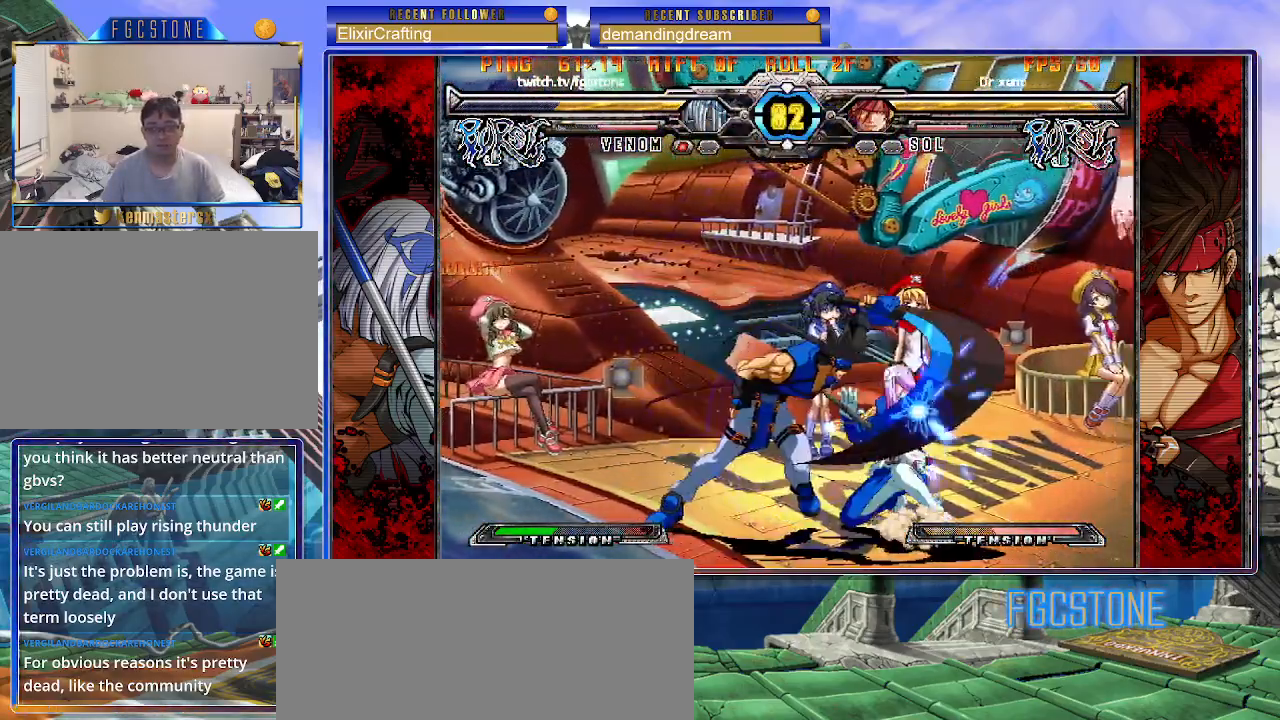
{"buttons": [], "left_stick": "down-right", "events": []}
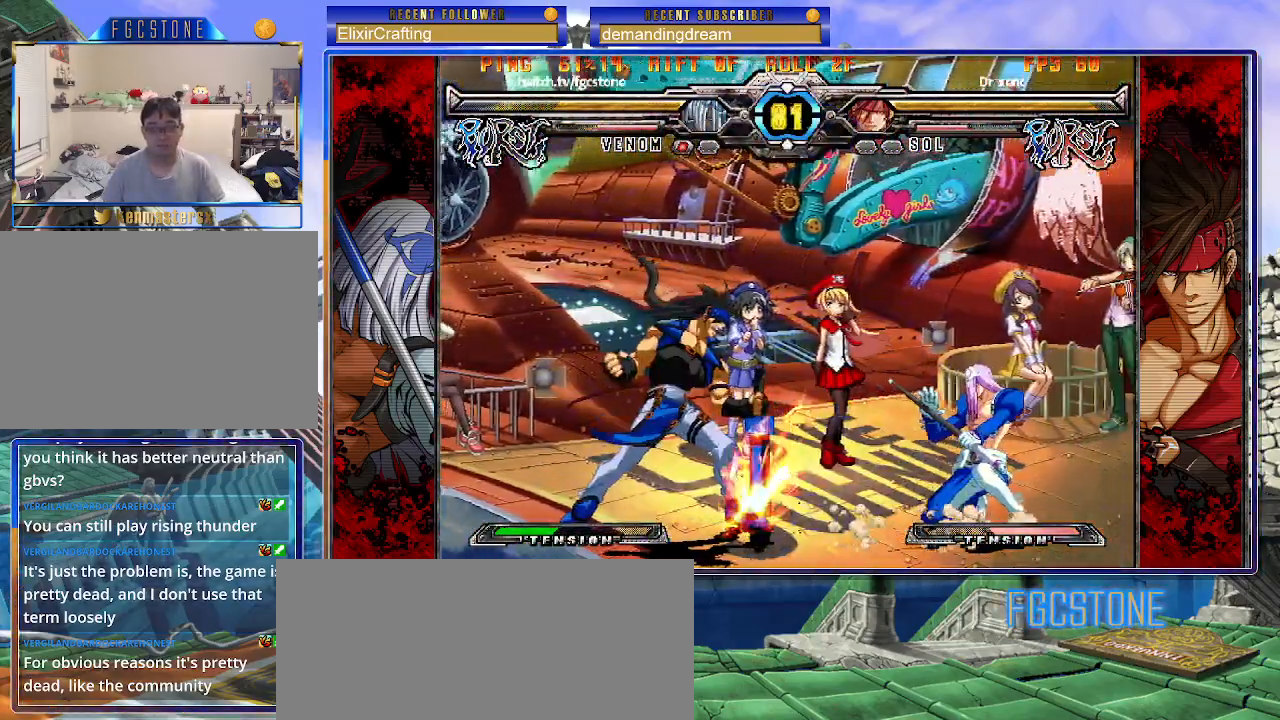
{"buttons": [], "left_stick": "down-right", "events": []}
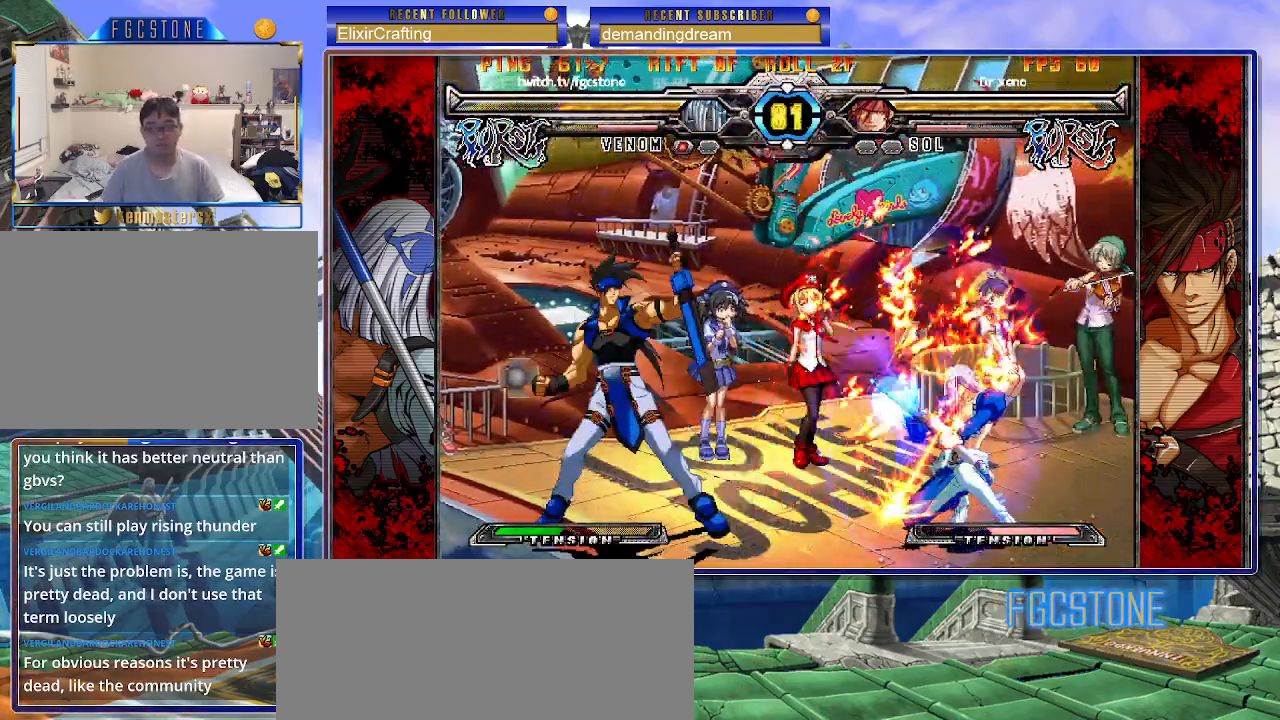
{"buttons": [], "left_stick": "up-right", "events": [[267, "left_stick", "up-right"]]}
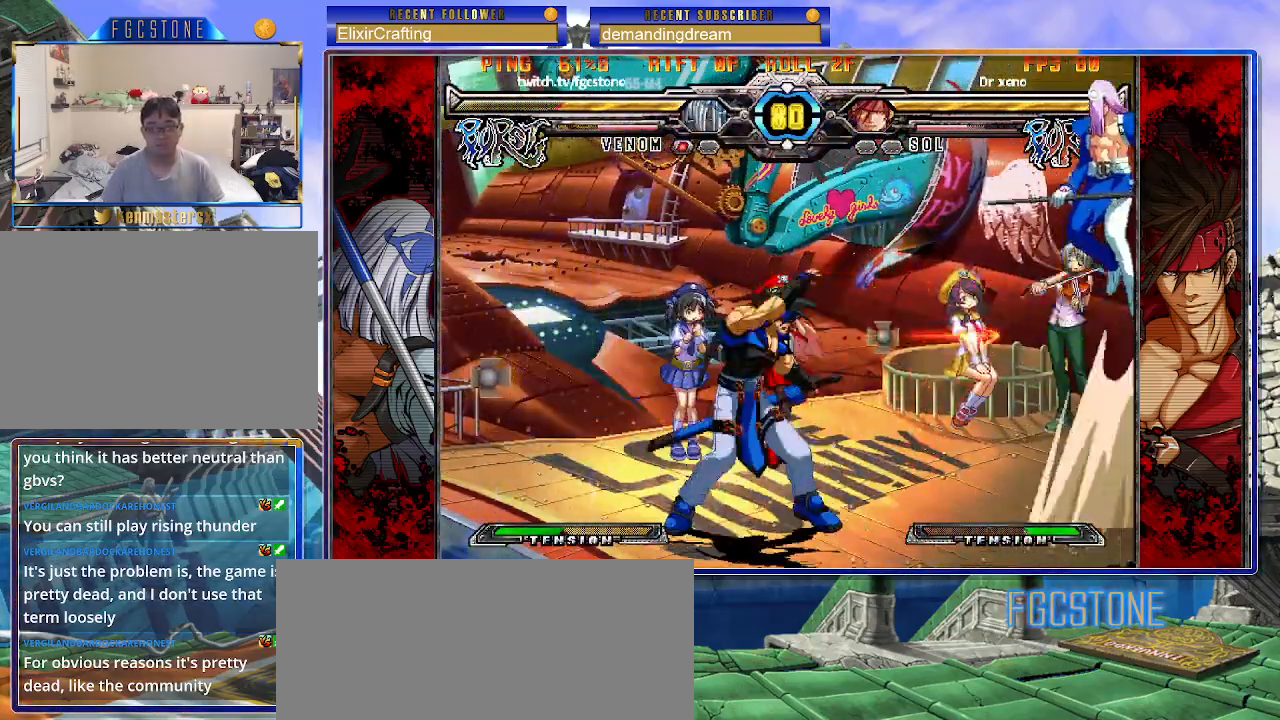
{"buttons": [], "left_stick": "center", "events": [[183, "left_stick", "center"], [250, "left_stick", "left"], [300, "left_stick", "center"], [367, "left_stick", "left"], [483, "left_stick", "center"]]}